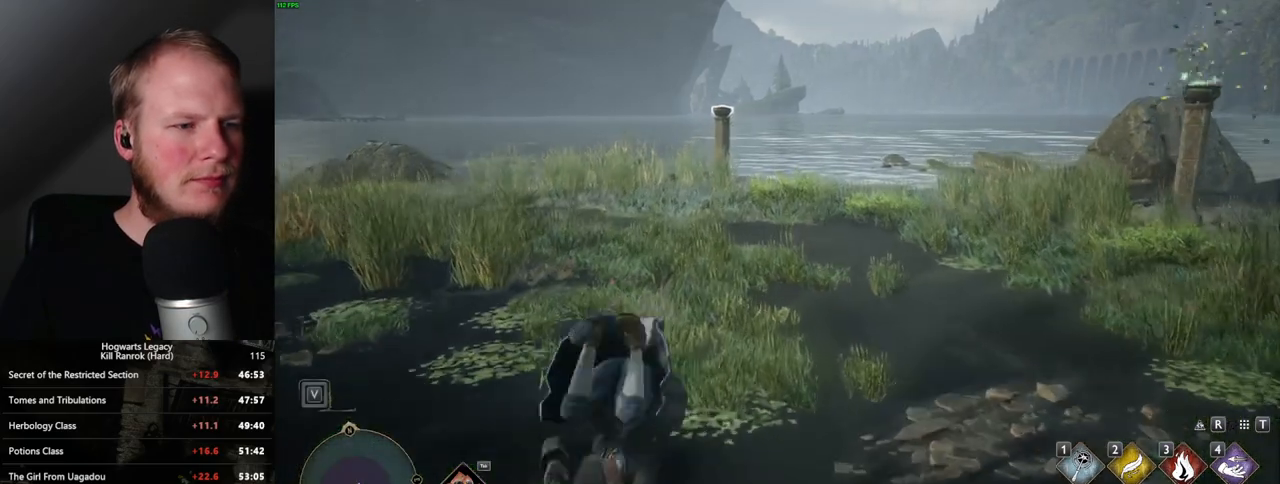
Gameplay with keyboard and mouse; each line is a JSON object with the keys and mouse buttons held at the frame after it. "events" lists presses ("down") and releases ("up") of ".", "/", "0", "1", "2", "3", "4", "5", "6", "7", "8", "9", "a", "alt_l", "alt_r", "b", "backslash", "backspace", "c", "caps_lock", "comma", "ctrl_l", "ctrl_r", "d", "e", "equals", "escape", "f", "f1", "f10", "f11", "f12", "f2", "f3", "f4", "f5", "f6", "f7", "f8", "f9", "g", "h", "i", "j", "k", "l", "lbracket", "m", "minus", "n", "o", "p", "q", "quote", "r", "rbracket", "return", "s", "semicolon", "shift_l", "shift_r", "space", "super", "t", "tab", "tilde", "u", "v", "w", "x", "y", "z", "mouse_left", "mouse_wheel", "mouse_right", "mouse_mb4" and "mouse_mb5" between this image and that frame as [ms after this image, input, new state], when the widget could be followed in between. "mouse_left", "mouse_wheel", "mouse_right", "mouse_mb4", "mouse_mb5" = the "left", "wheel", "right", "mb4", "mb5" buttons of the "mouse" list. No other keys are recorded. "wheel" means that the mouse wheel is clicked or scrolled. Mouse movement is not recorded.
{"keys": ["w"], "mouse": [], "events": []}
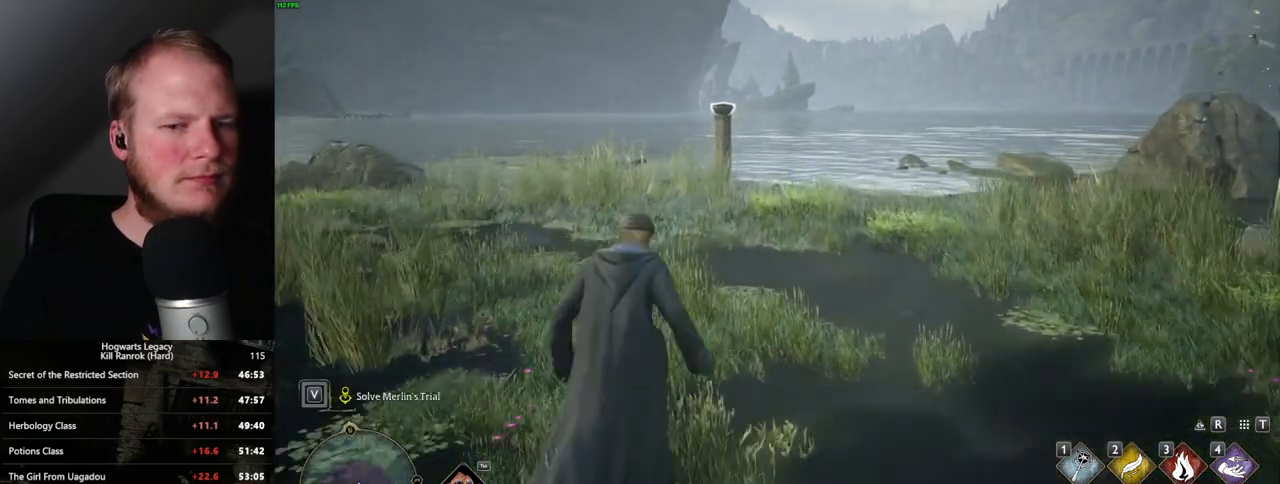
{"keys": ["w"], "mouse": [], "events": []}
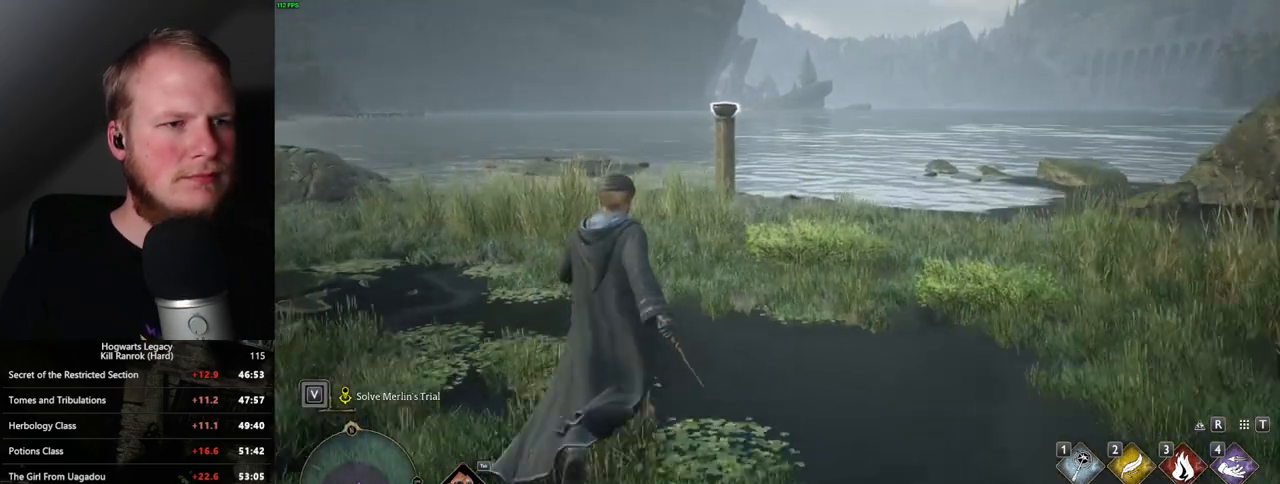
{"keys": ["w"], "mouse": [], "events": []}
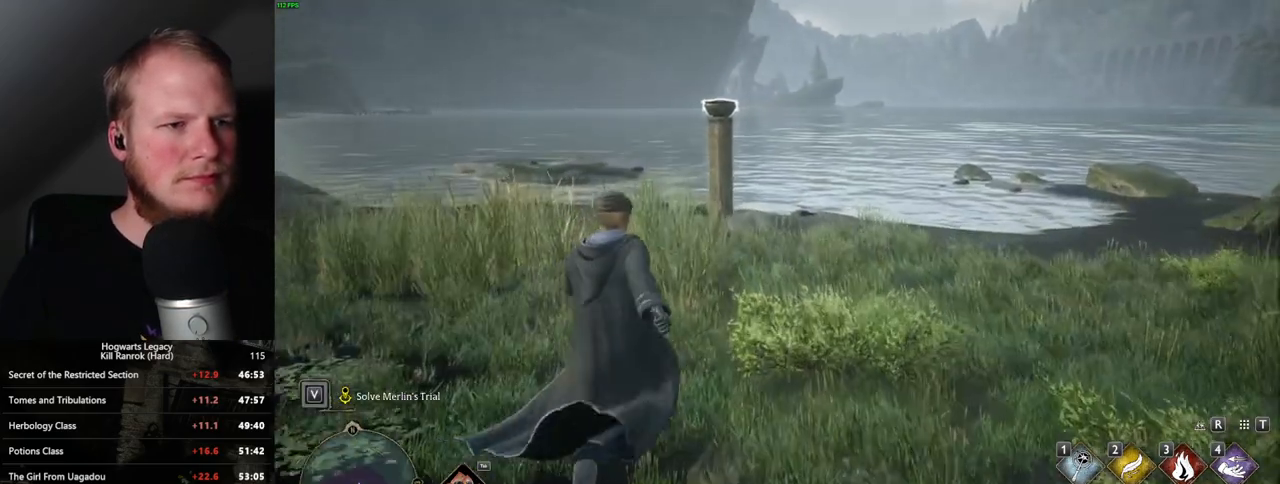
{"keys": ["w"], "mouse": [], "events": []}
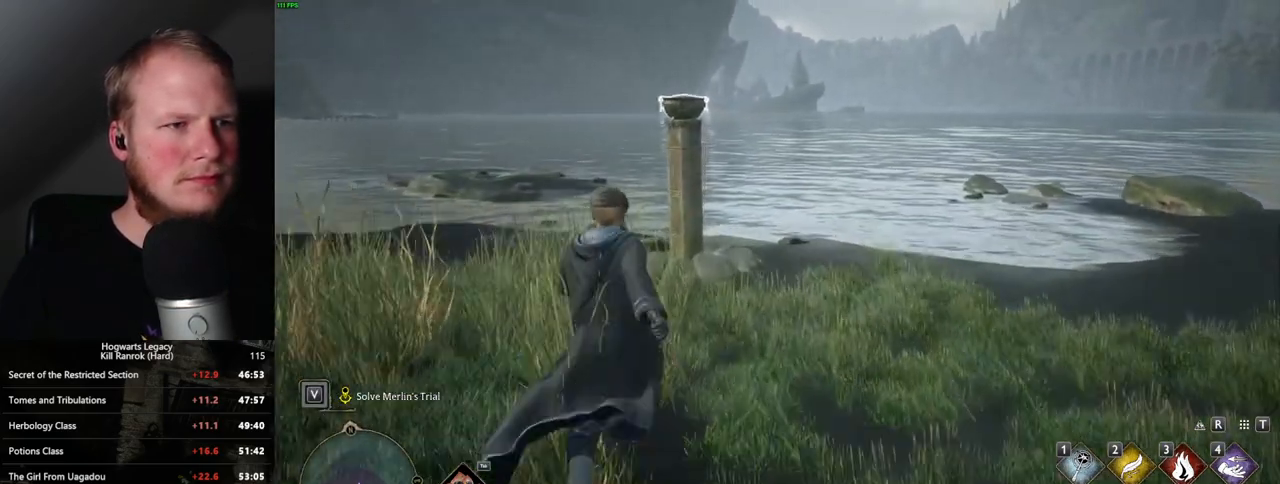
{"keys": ["w"], "mouse": [], "events": [[117, "3", "down"], [267, "3", "up"]]}
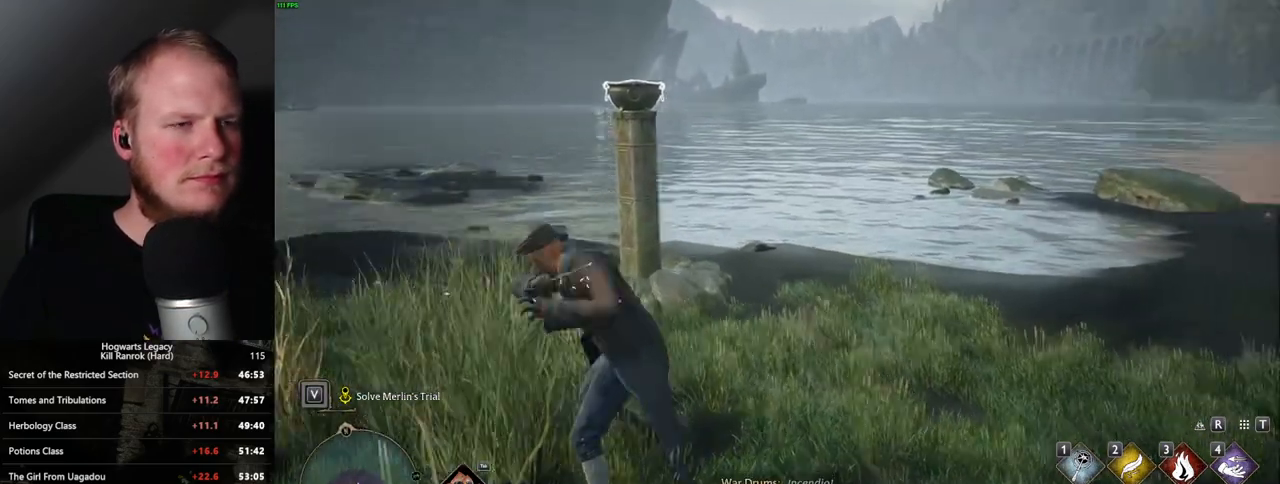
{"keys": ["w"], "mouse": [], "events": [[283, "space", "down"], [400, "space", "up"]]}
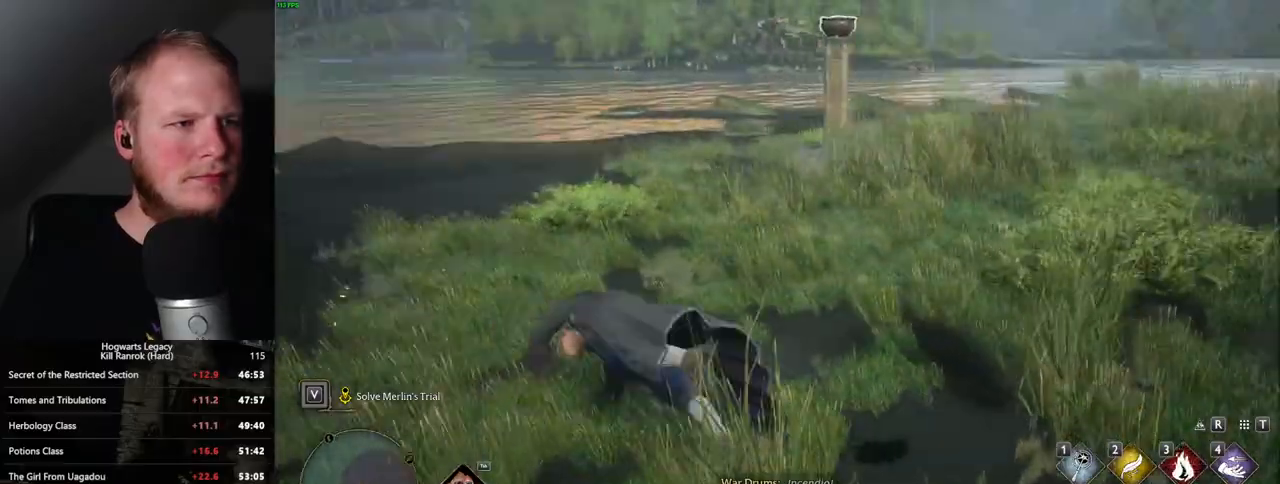
{"keys": ["w"], "mouse": [], "events": []}
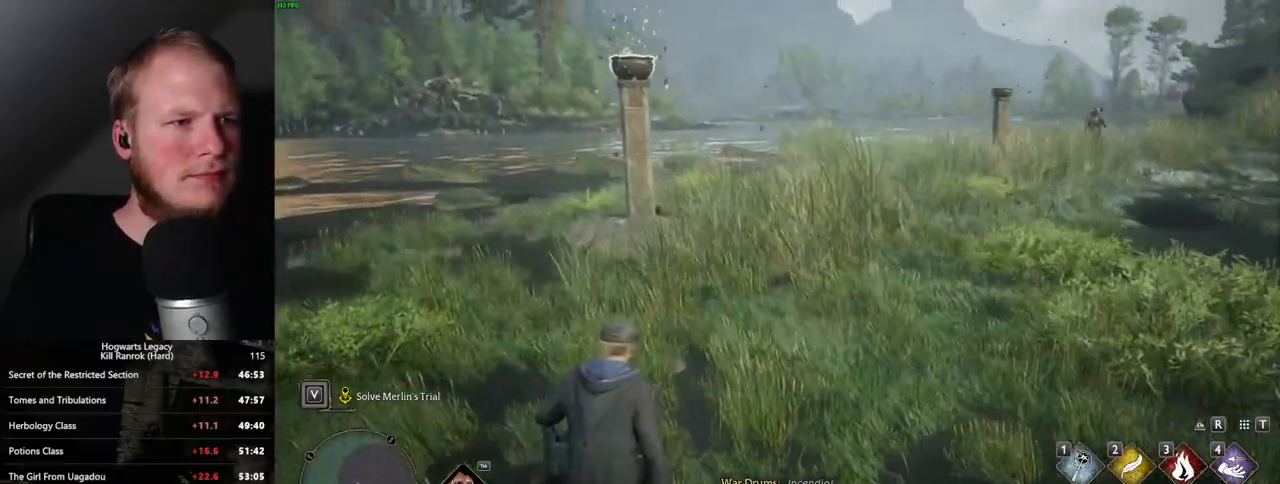
{"keys": ["w"], "mouse": [], "events": [[217, "3", "down"], [367, "3", "up"]]}
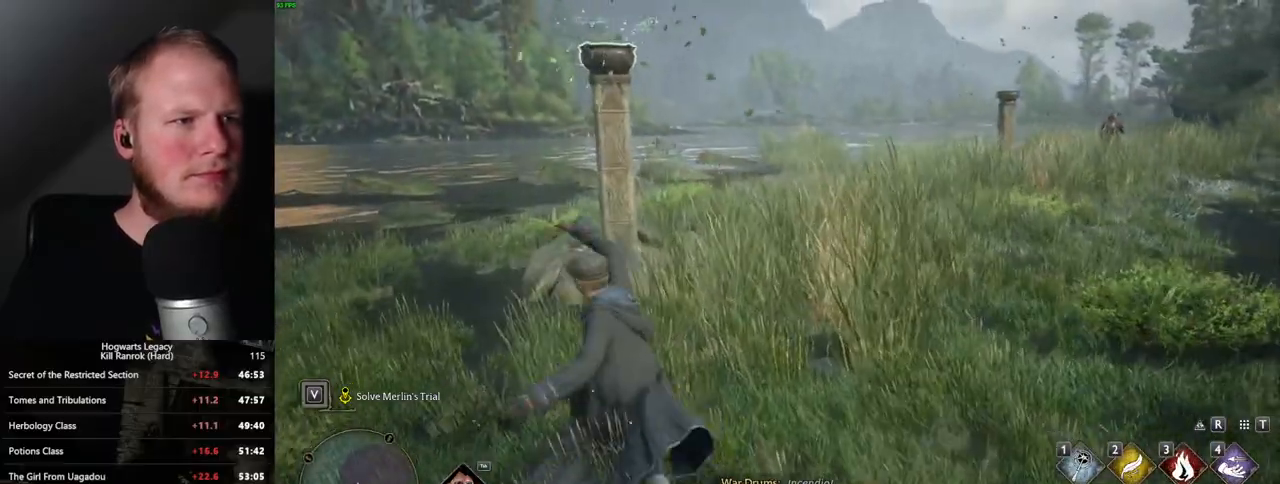
{"keys": ["w"], "mouse": [], "events": [[200, "space", "down"], [300, "space", "up"]]}
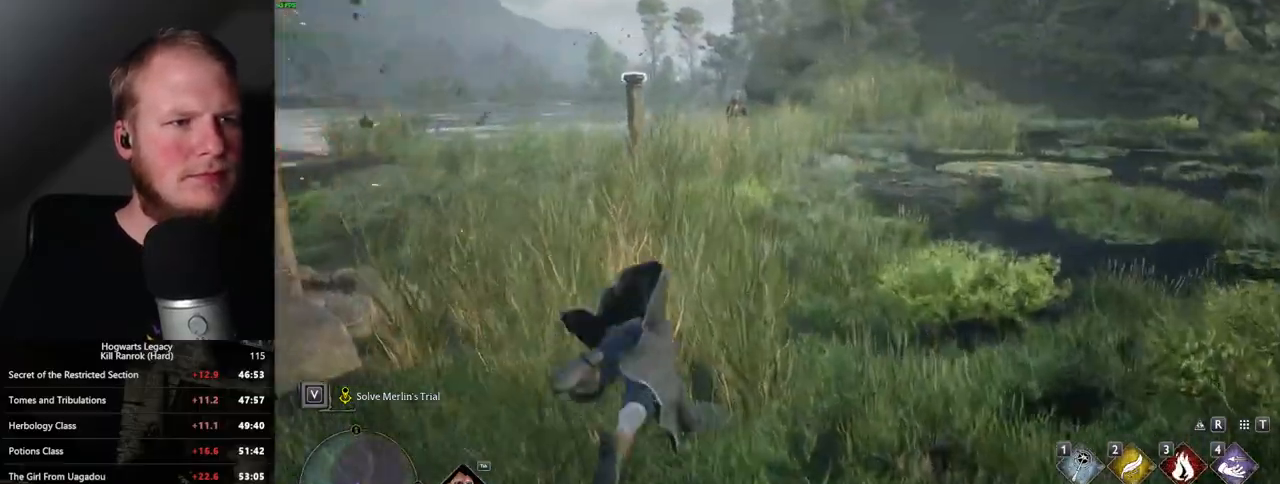
{"keys": ["w"], "mouse": [], "events": []}
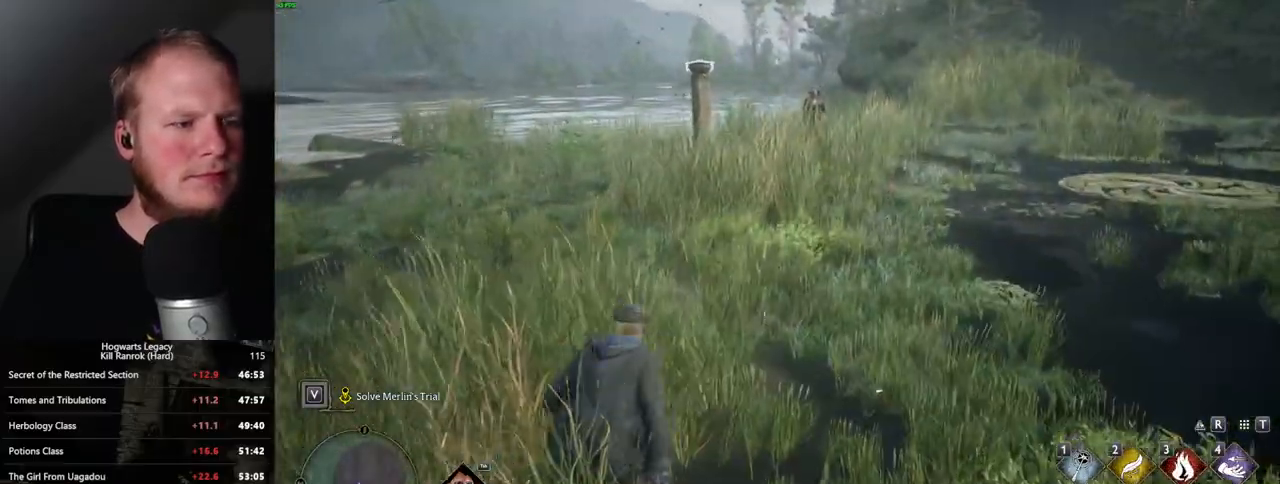
{"keys": ["w"], "mouse": [], "events": []}
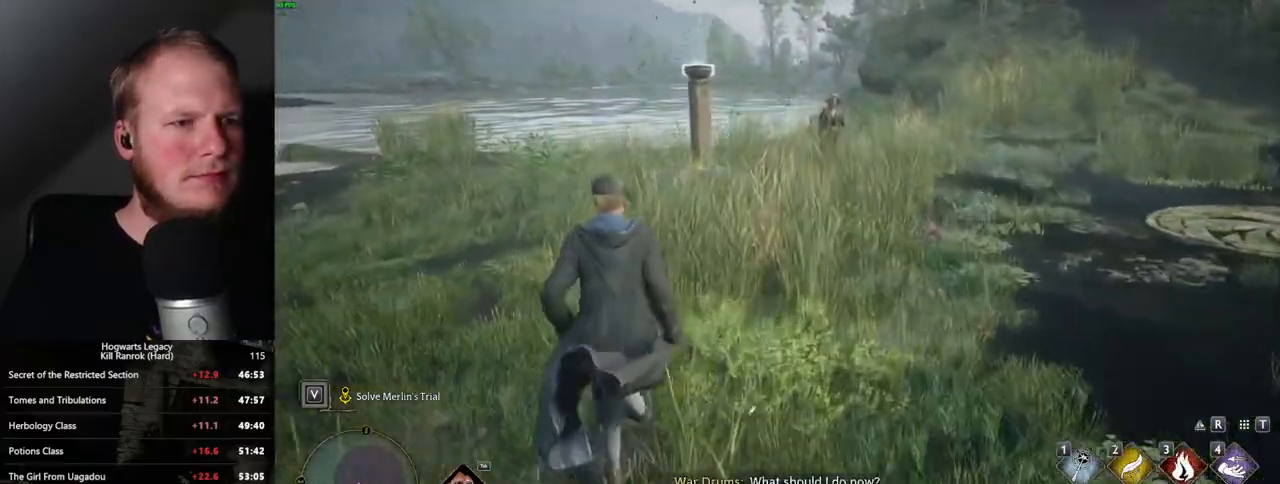
{"keys": ["w"], "mouse": [], "events": []}
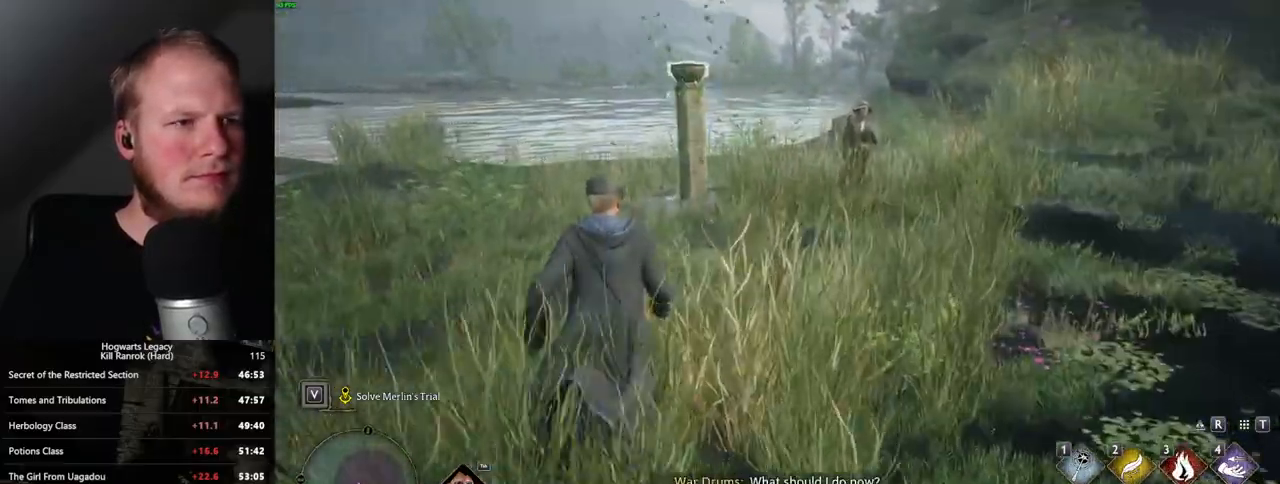
{"keys": ["w"], "mouse": [], "events": [[333, "3", "down"], [433, "3", "up"]]}
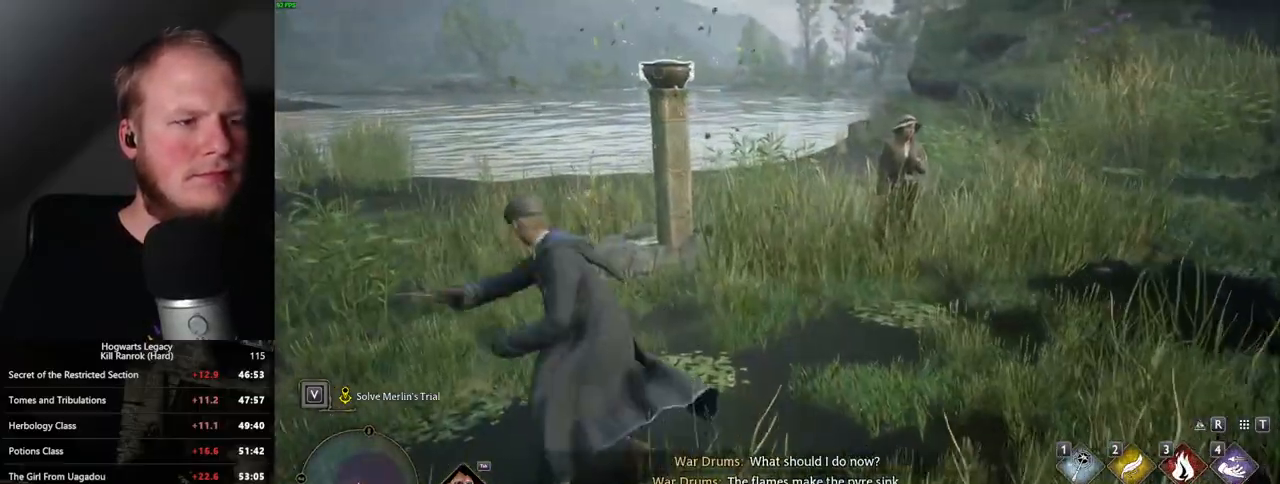
{"keys": ["w"], "mouse": [], "events": []}
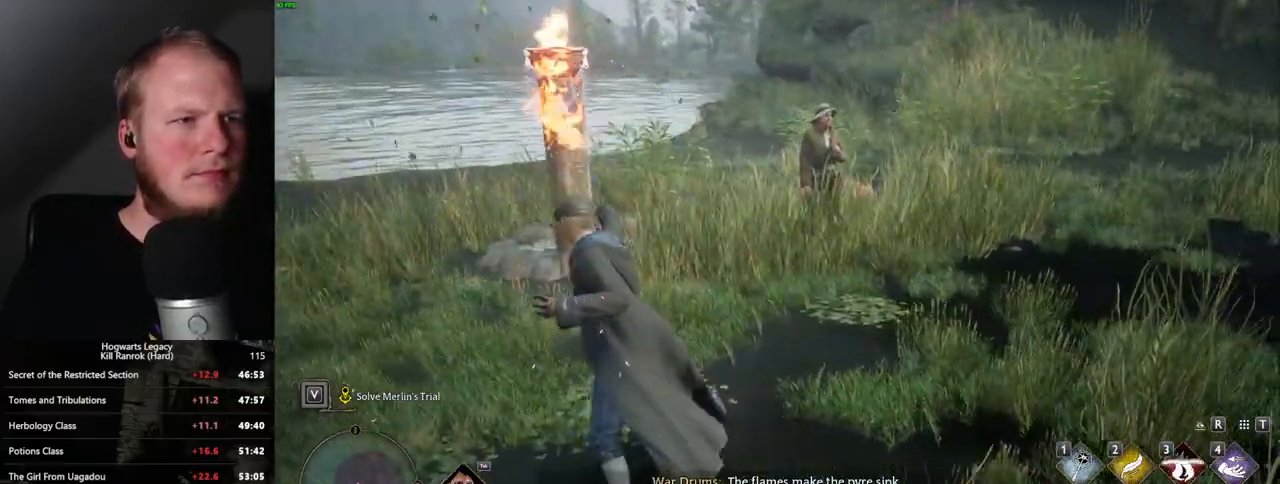
{"keys": ["d", "w"], "mouse": [], "events": [[200, "d", "down"]]}
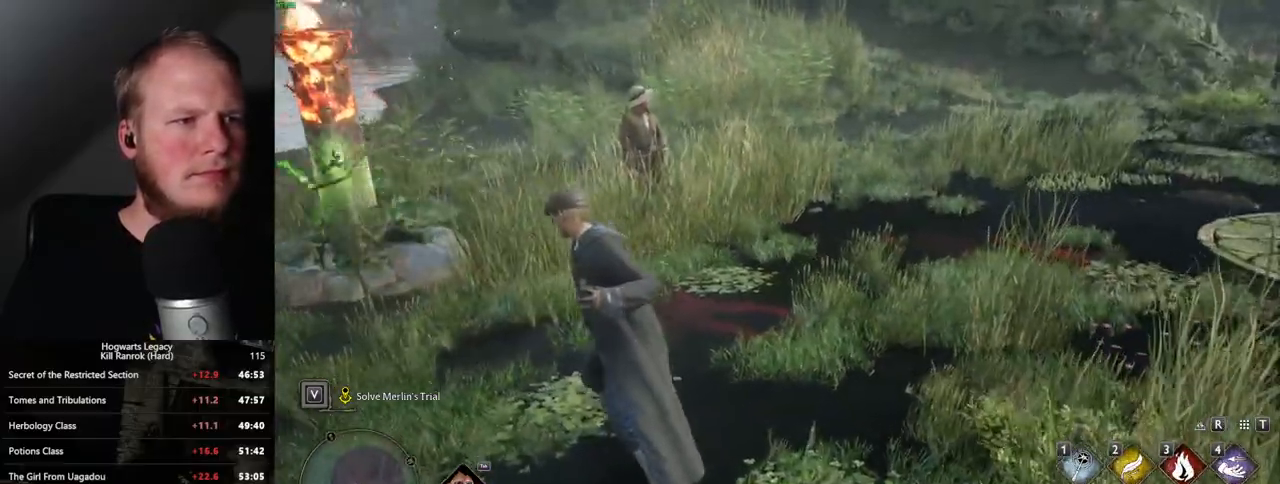
{"keys": ["w"], "mouse": [], "events": [[33, "d", "up"]]}
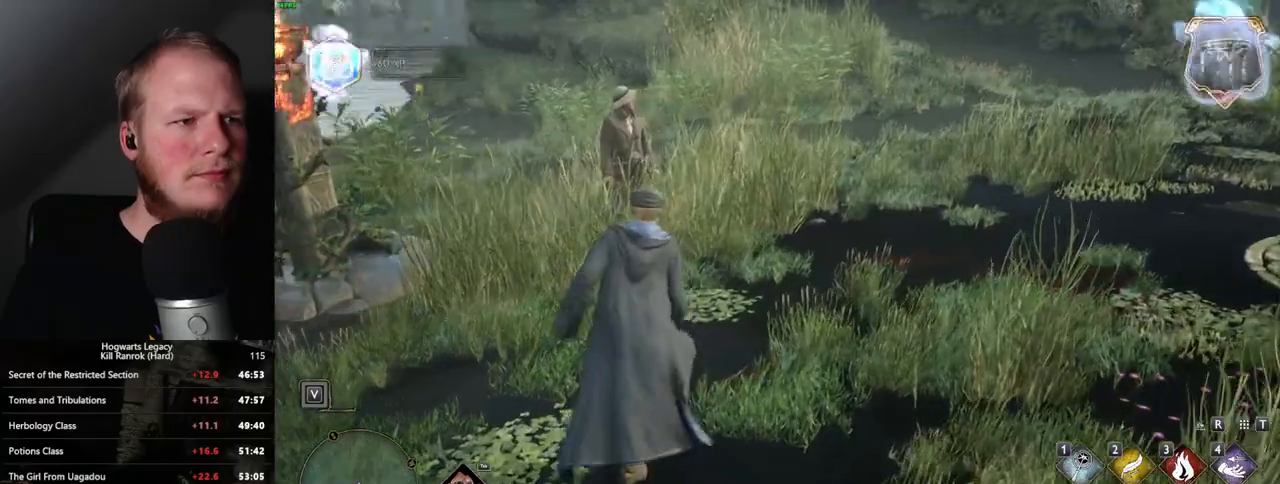
{"keys": ["w"], "mouse": [], "events": []}
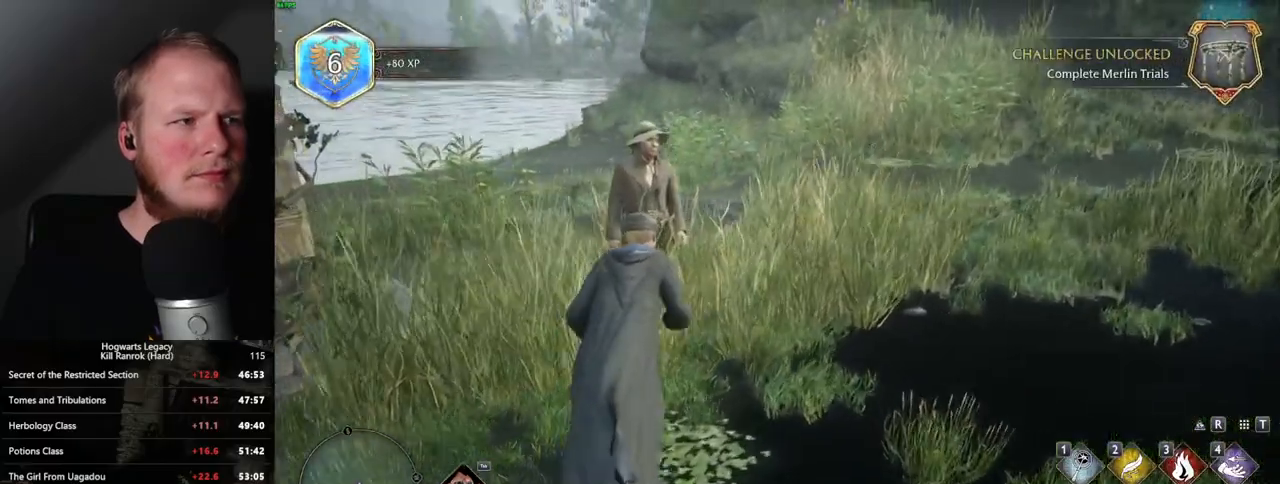
{"keys": [], "mouse": [], "events": [[17, "w", "up"]]}